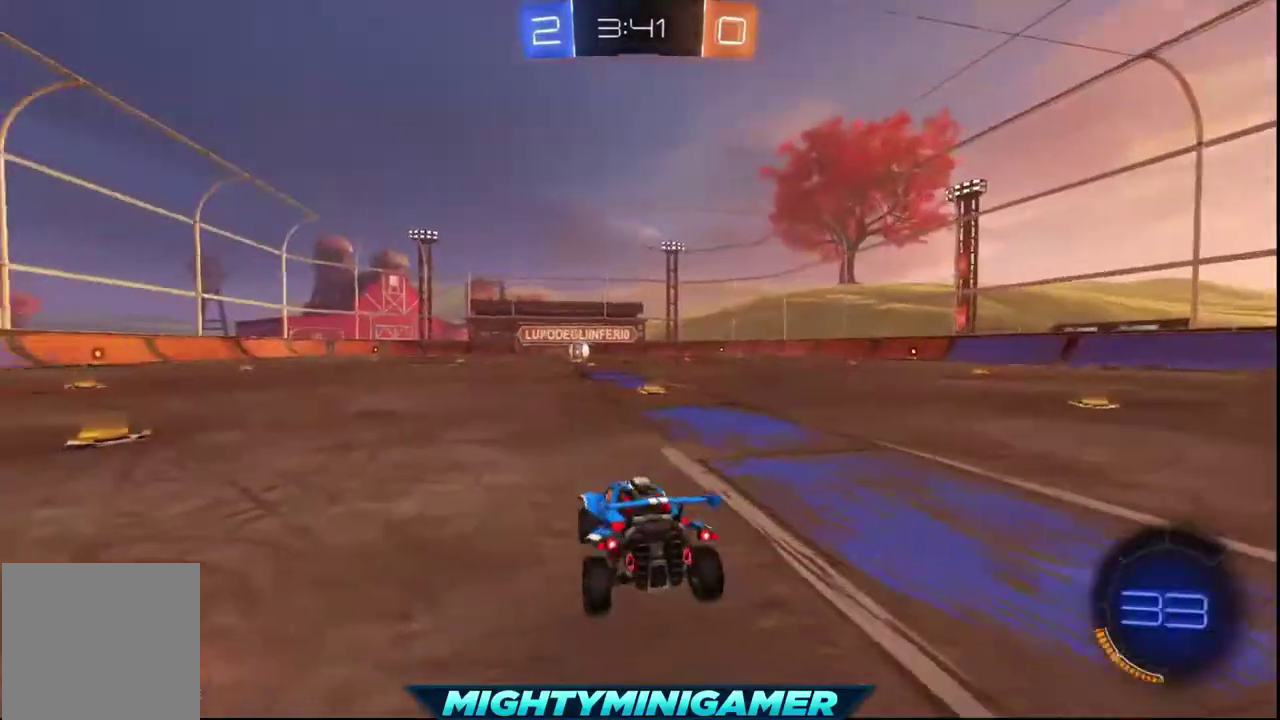
Gameplay with a controller (Xbox layout); each line is a JSON object with the inputs held at the frame after it. "events" lists button and stick changes between this image and that frame as [ms after this image, input, new state], when the widget could be followed in between.
{"buttons": ["R2"], "left_stick": "center", "right_stick": "center", "events": [[280, "R2", "down"]]}
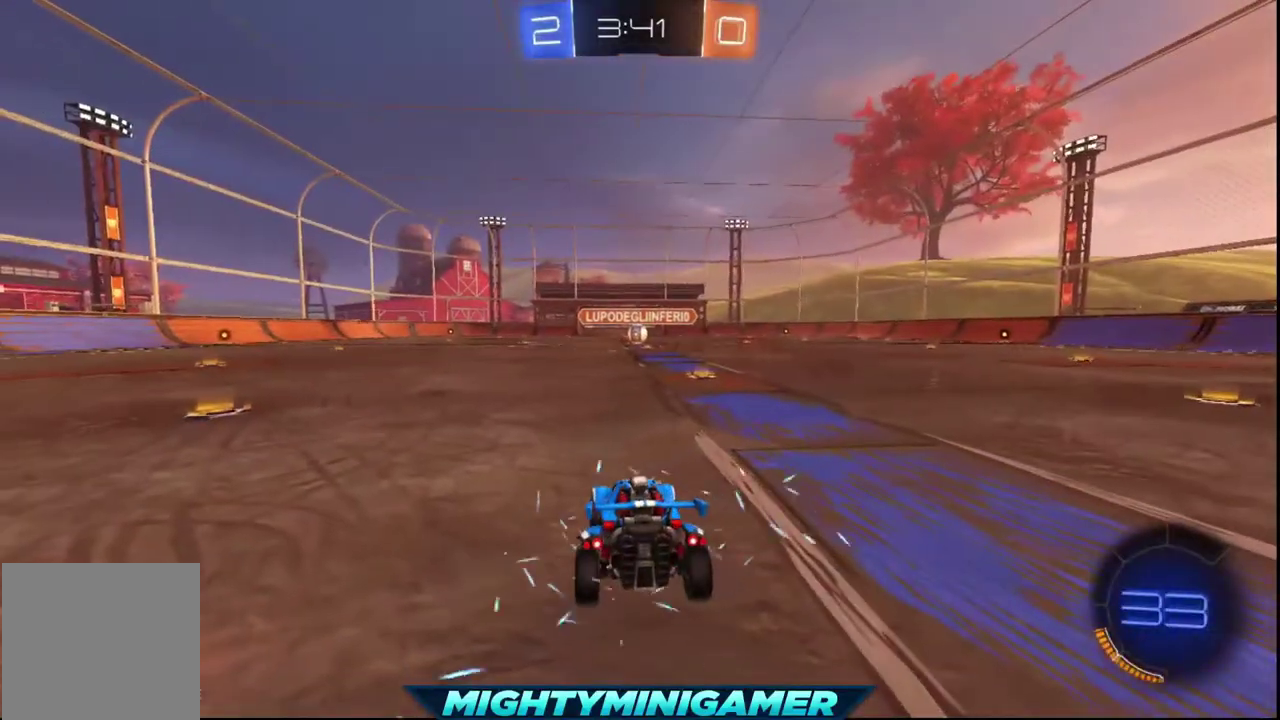
{"buttons": ["R2"], "left_stick": "center", "right_stick": "center", "events": [[120, "R2", "up"], [360, "R2", "down"]]}
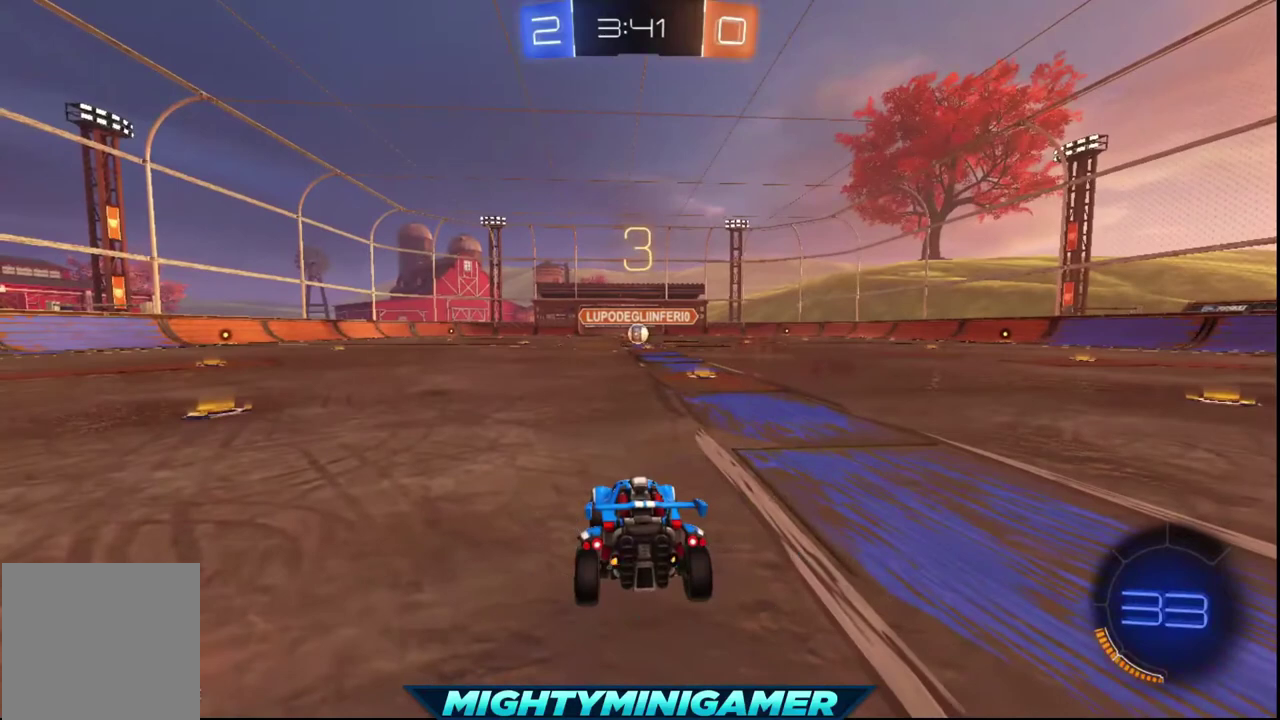
{"buttons": ["R2"], "left_stick": "center", "right_stick": "center", "events": []}
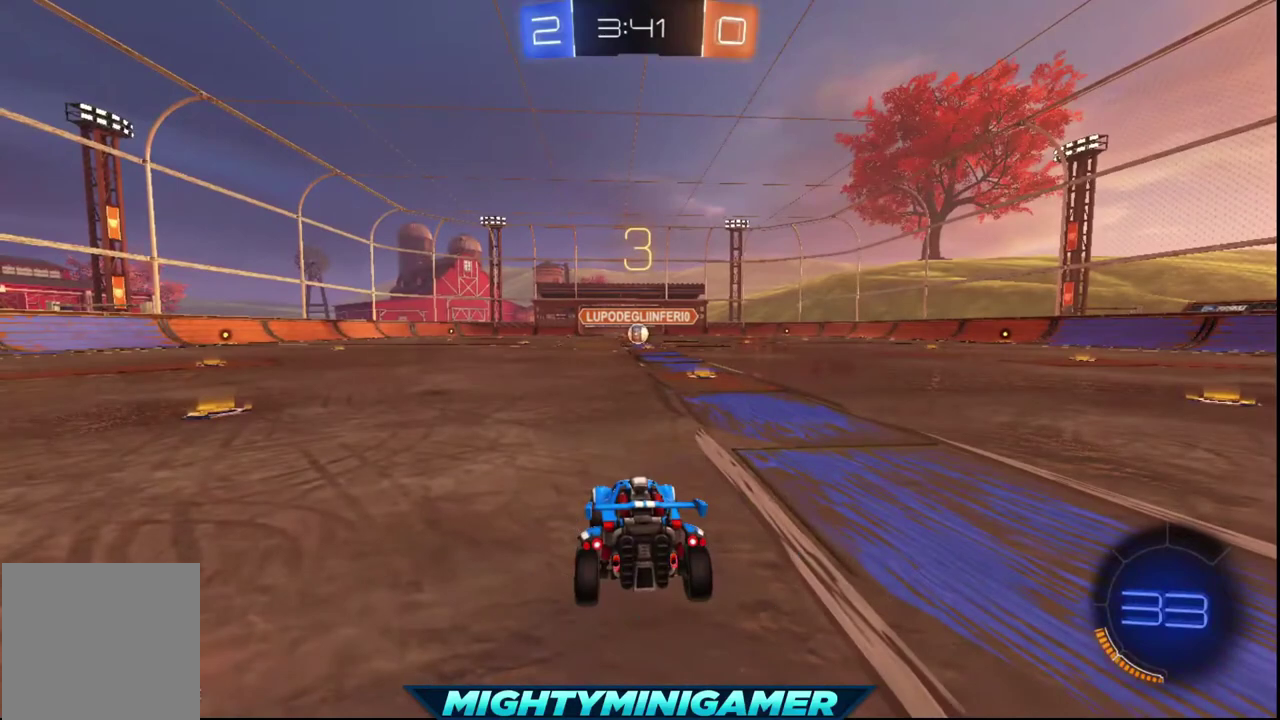
{"buttons": ["Y", "R2"], "left_stick": "center", "right_stick": "center", "events": [[80, "Y", "down"], [200, "Y", "up"], [440, "Y", "down"]]}
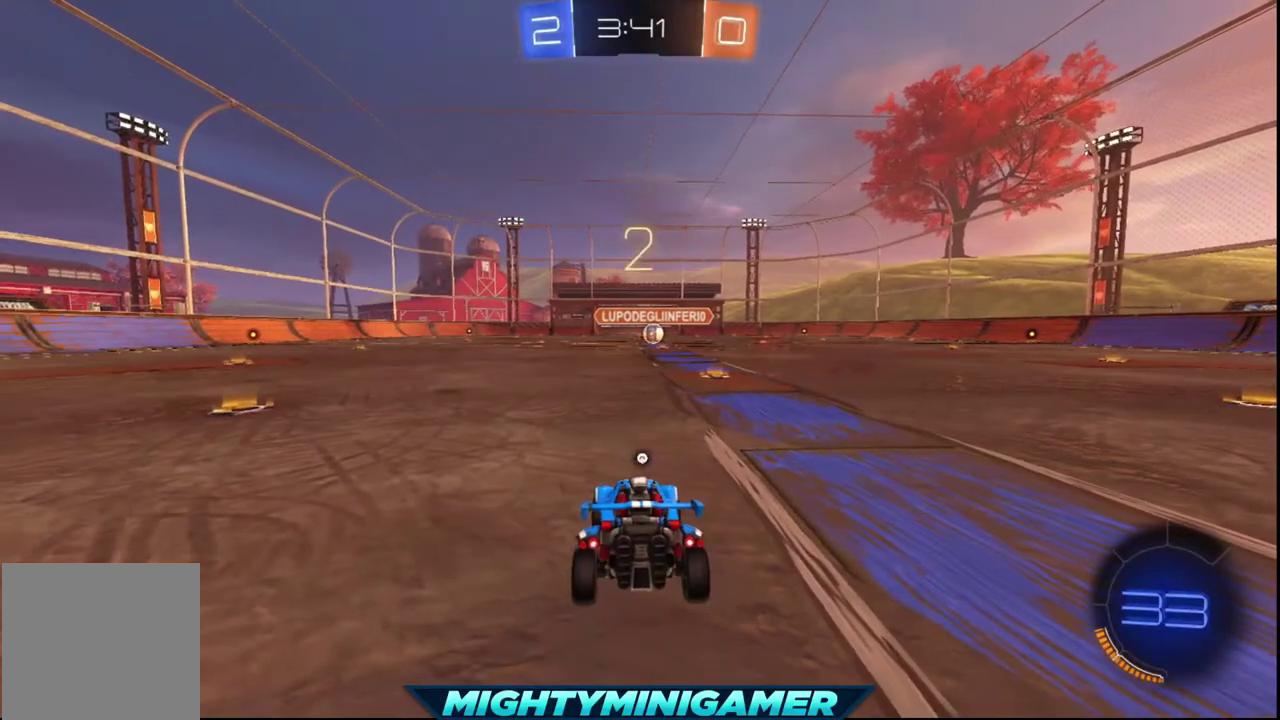
{"buttons": ["Y", "R2"], "left_stick": "center", "right_stick": "center", "events": [[80, "Y", "up"], [200, "Y", "down"], [320, "Y", "up"], [440, "Y", "down"]]}
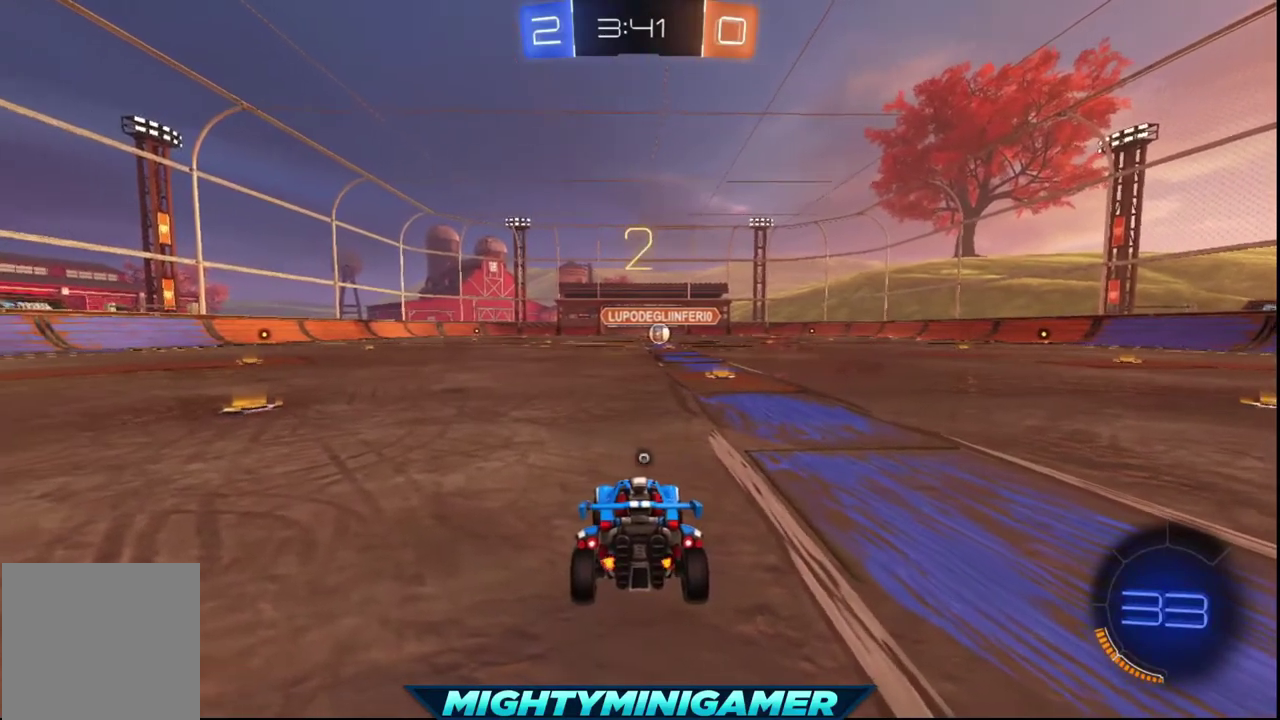
{"buttons": ["R2"], "left_stick": "center", "right_stick": "center", "events": [[40, "Y", "up"], [240, "Y", "down"], [320, "Y", "up"]]}
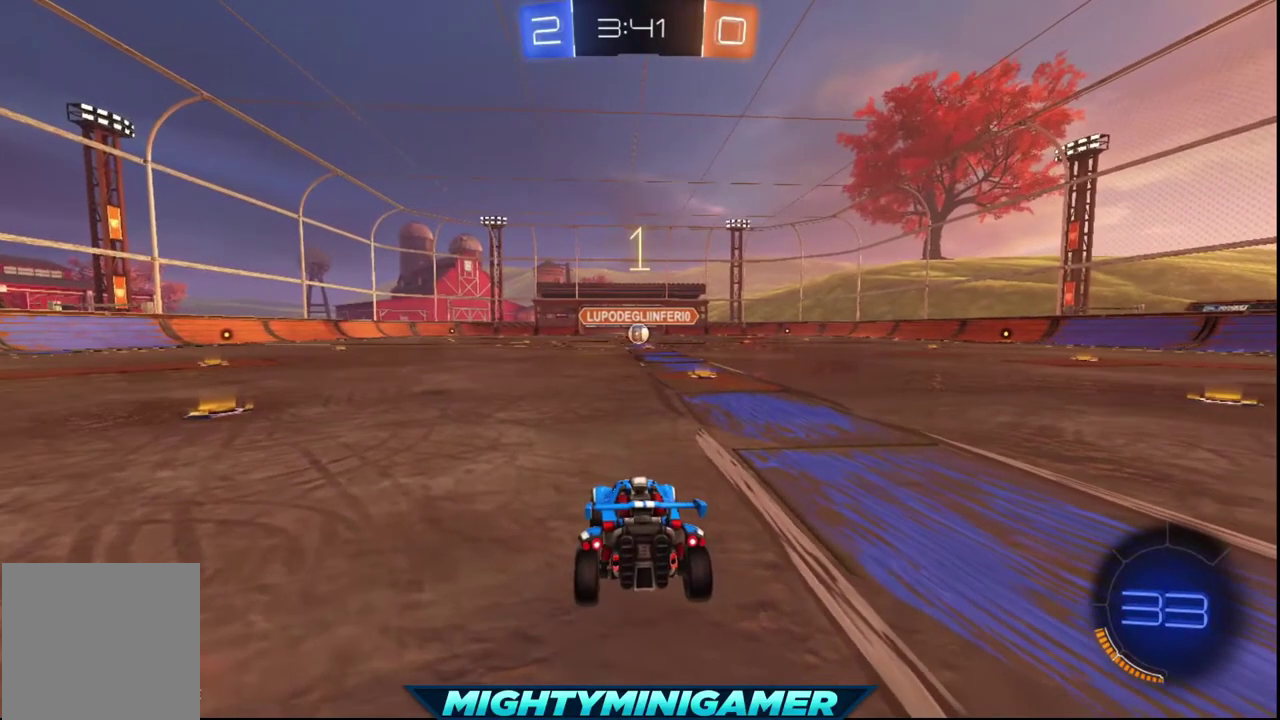
{"buttons": ["R2"], "left_stick": "center", "right_stick": "center", "events": [[320, "Y", "down"], [440, "Y", "up"]]}
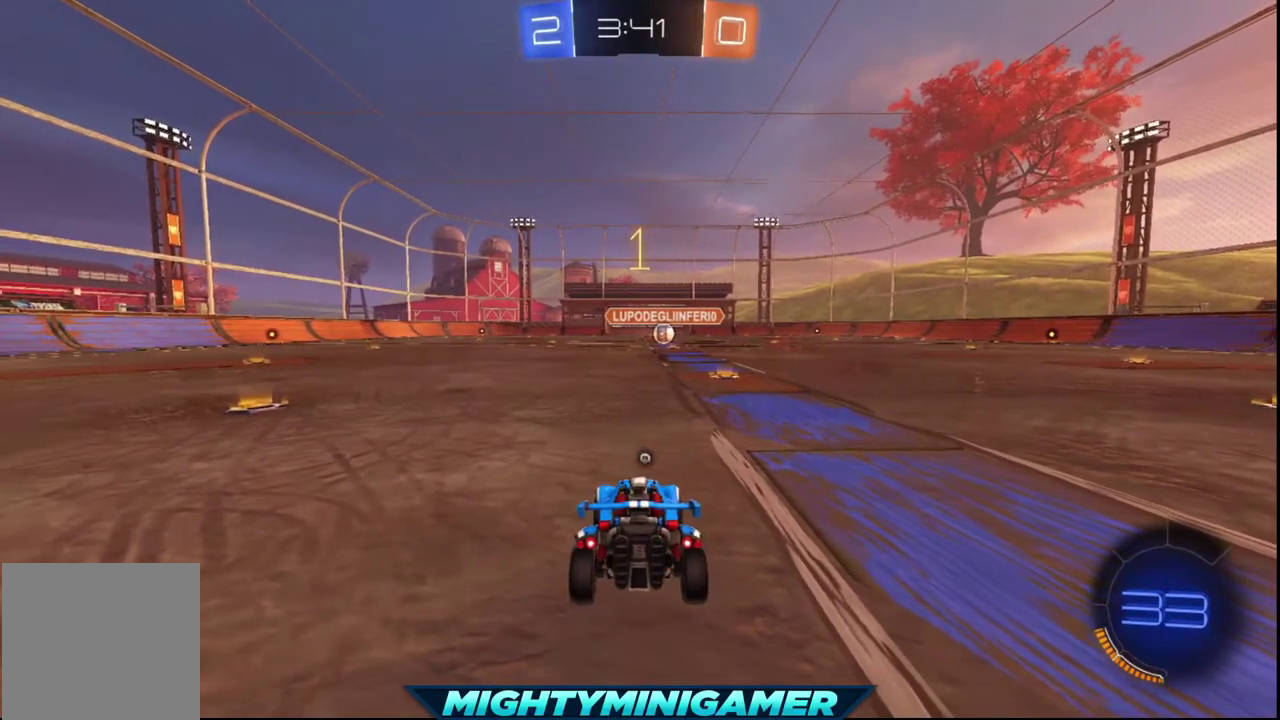
{"buttons": ["X", "R2"], "left_stick": "center", "right_stick": "center", "events": [[200, "Y", "down"], [280, "Y", "up"], [400, "X", "down"]]}
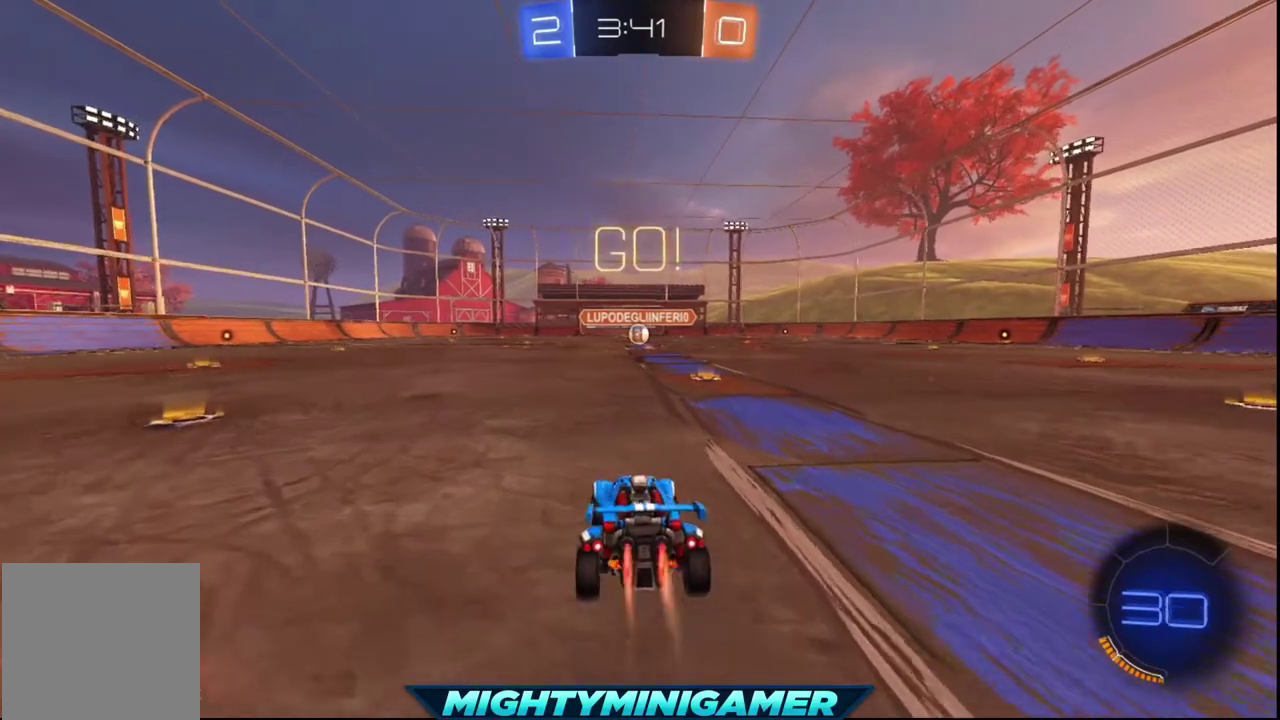
{"buttons": ["X", "R2"], "left_stick": "center", "right_stick": "center", "events": [[40, "left_stick", "down-right"], [120, "left_stick", "center"], [360, "left_stick", "left"], [440, "left_stick", "center"]]}
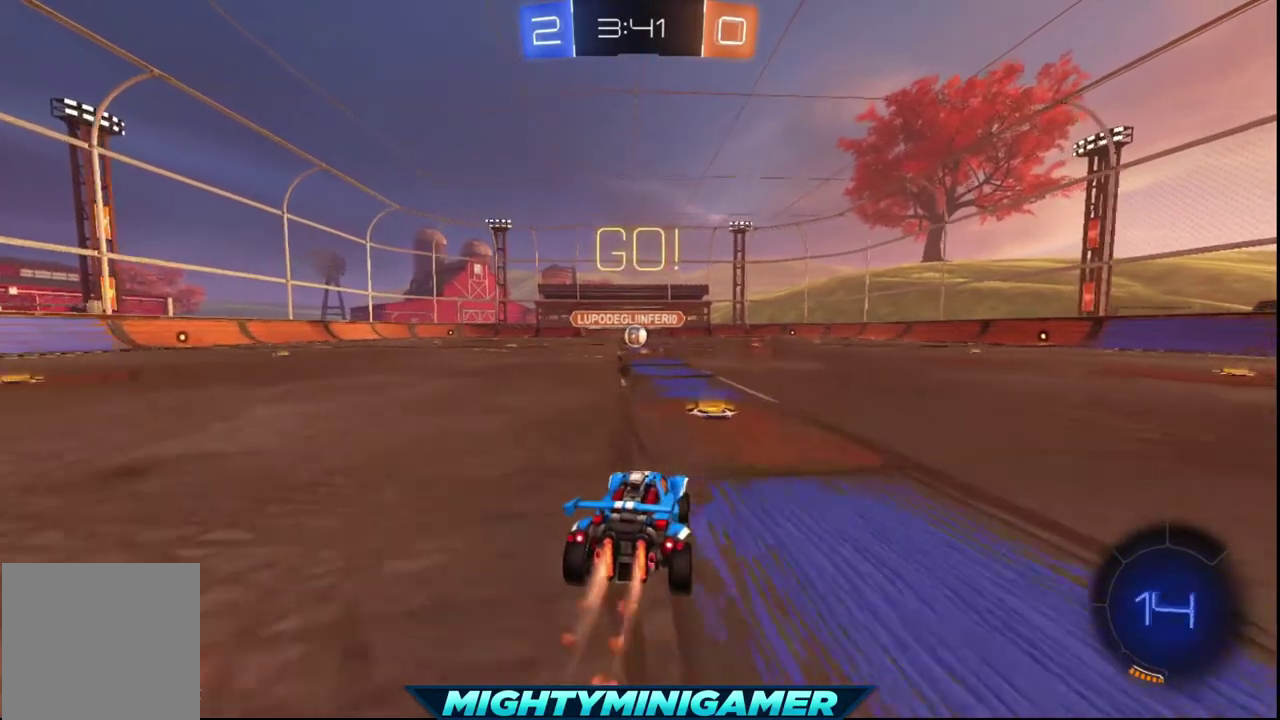
{"buttons": ["X", "R2"], "left_stick": "left", "right_stick": "center", "events": [[440, "left_stick", "left"]]}
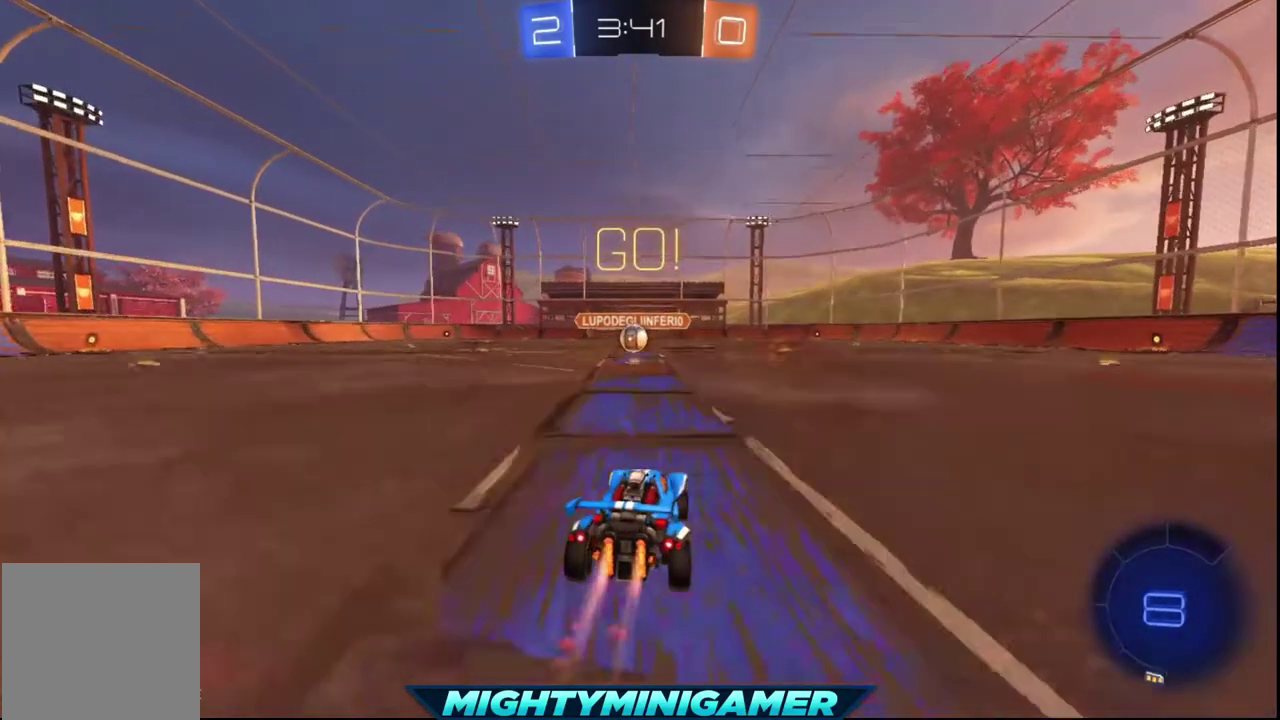
{"buttons": ["X", "R2"], "left_stick": "center", "right_stick": "center", "events": [[40, "left_stick", "center"], [160, "left_stick", "left"], [240, "left_stick", "center"]]}
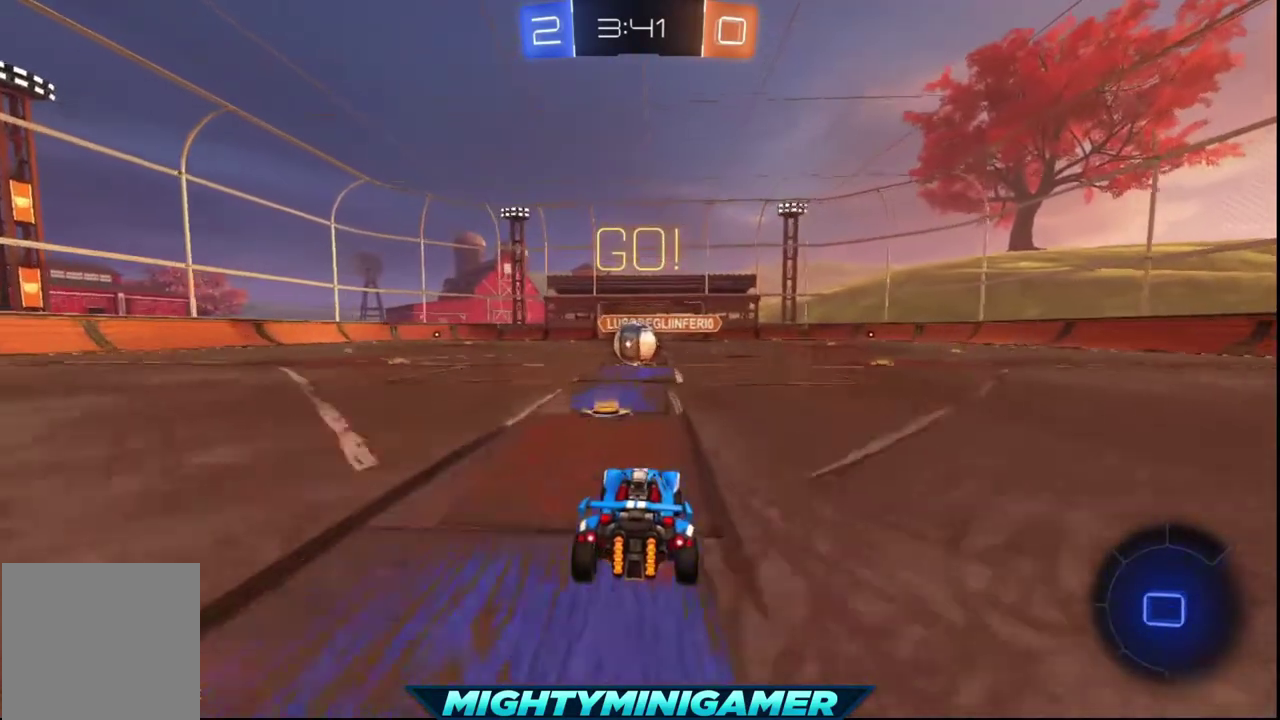
{"buttons": ["A", "R2"], "left_stick": "up-left", "right_stick": "center", "events": [[400, "A", "down"], [400, "left_stick", "up-left"], [440, "X", "up"]]}
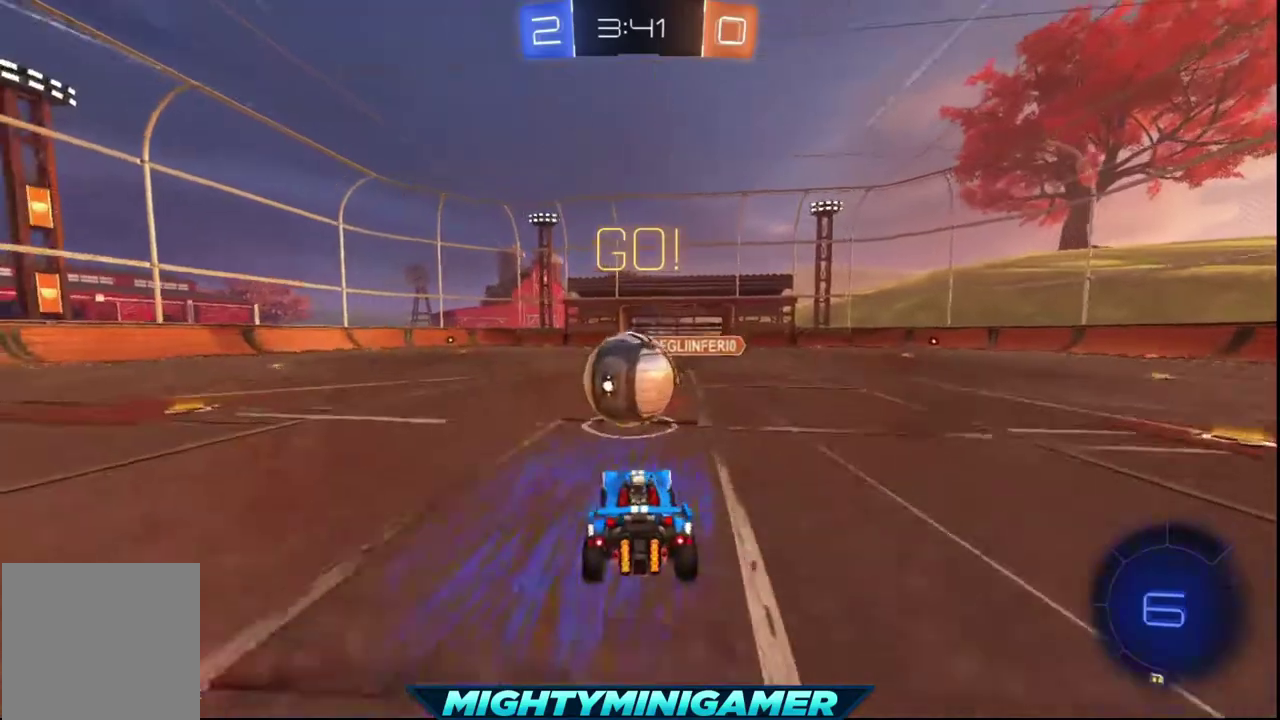
{"buttons": ["R2"], "left_stick": "up-left", "right_stick": "center", "events": [[40, "A", "up"], [240, "A", "down"], [320, "A", "up"]]}
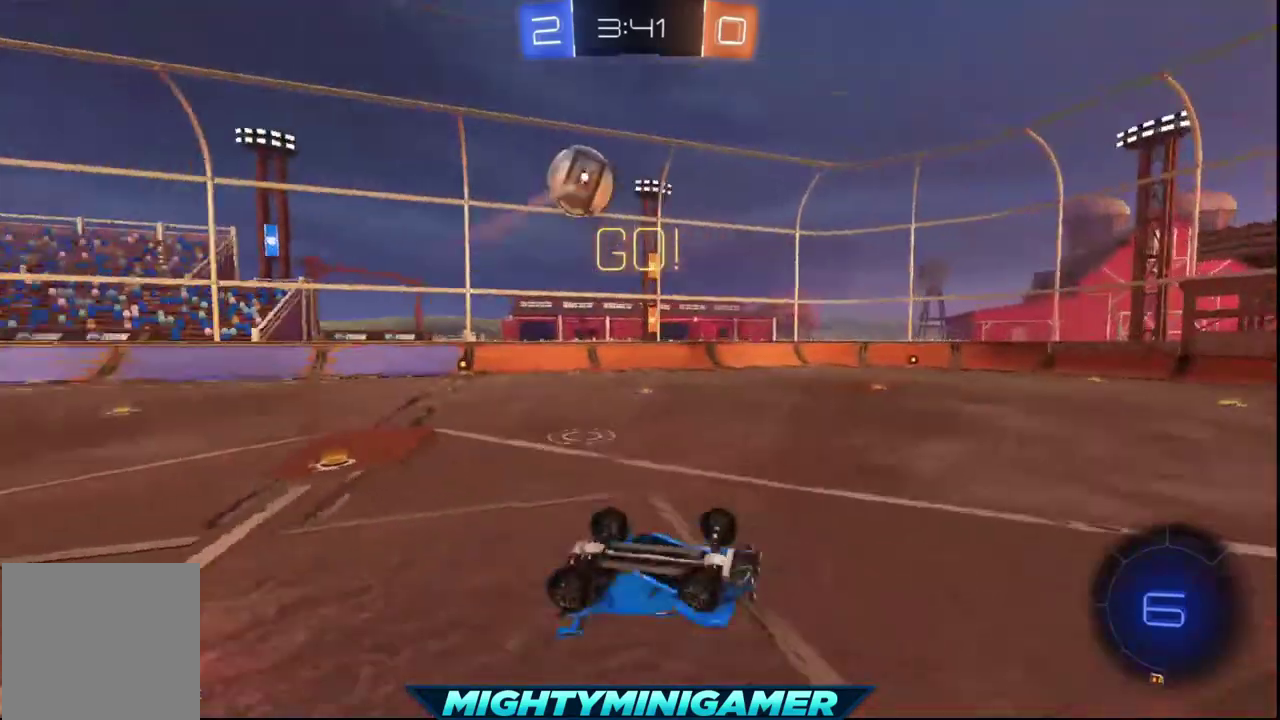
{"buttons": ["R2"], "left_stick": "left", "right_stick": "center", "events": [[160, "left_stick", "center"], [440, "left_stick", "left"]]}
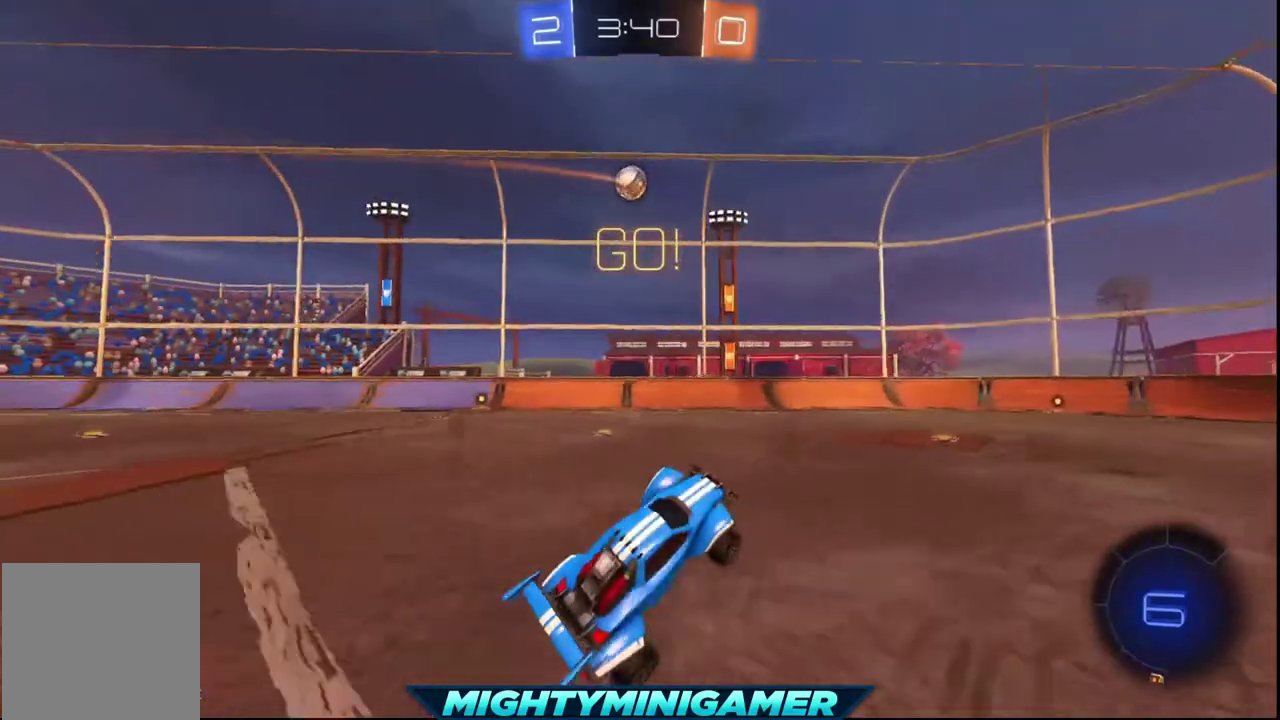
{"buttons": ["R2"], "left_stick": "center", "right_stick": "center", "events": [[520, "left_stick", "center"]]}
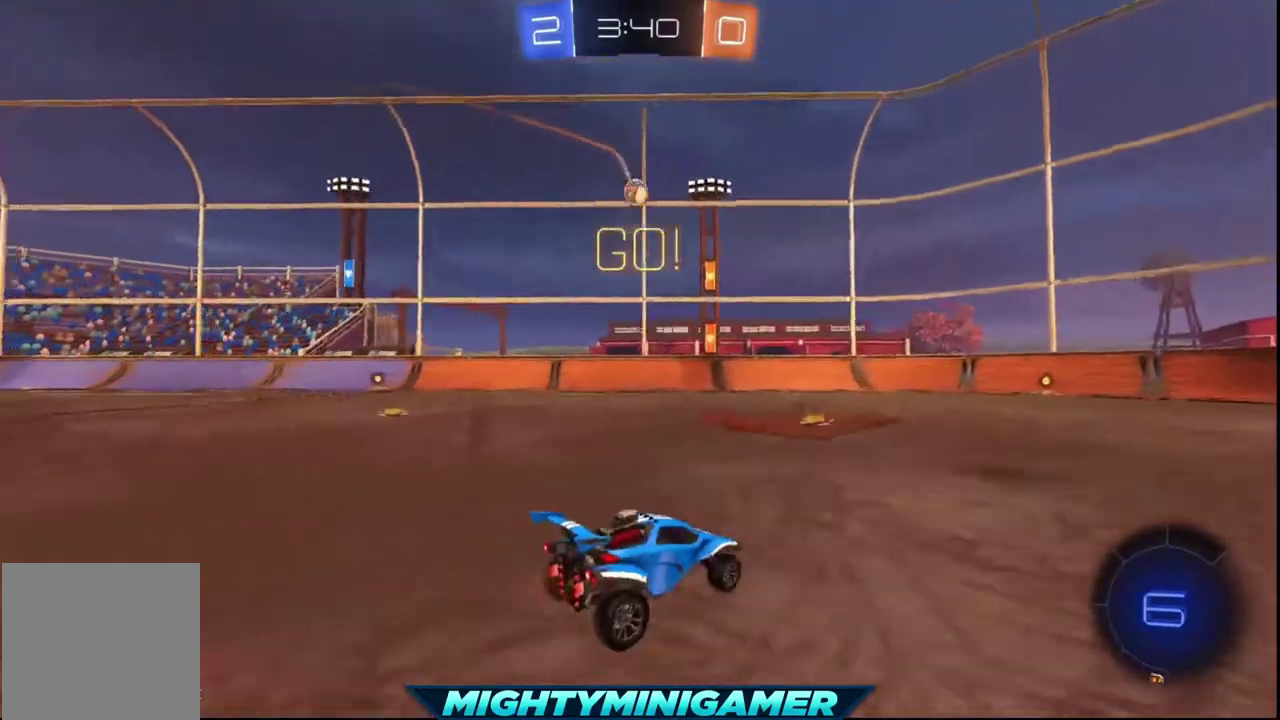
{"buttons": ["R2"], "left_stick": "left", "right_stick": "center", "events": [[320, "left_stick", "left"]]}
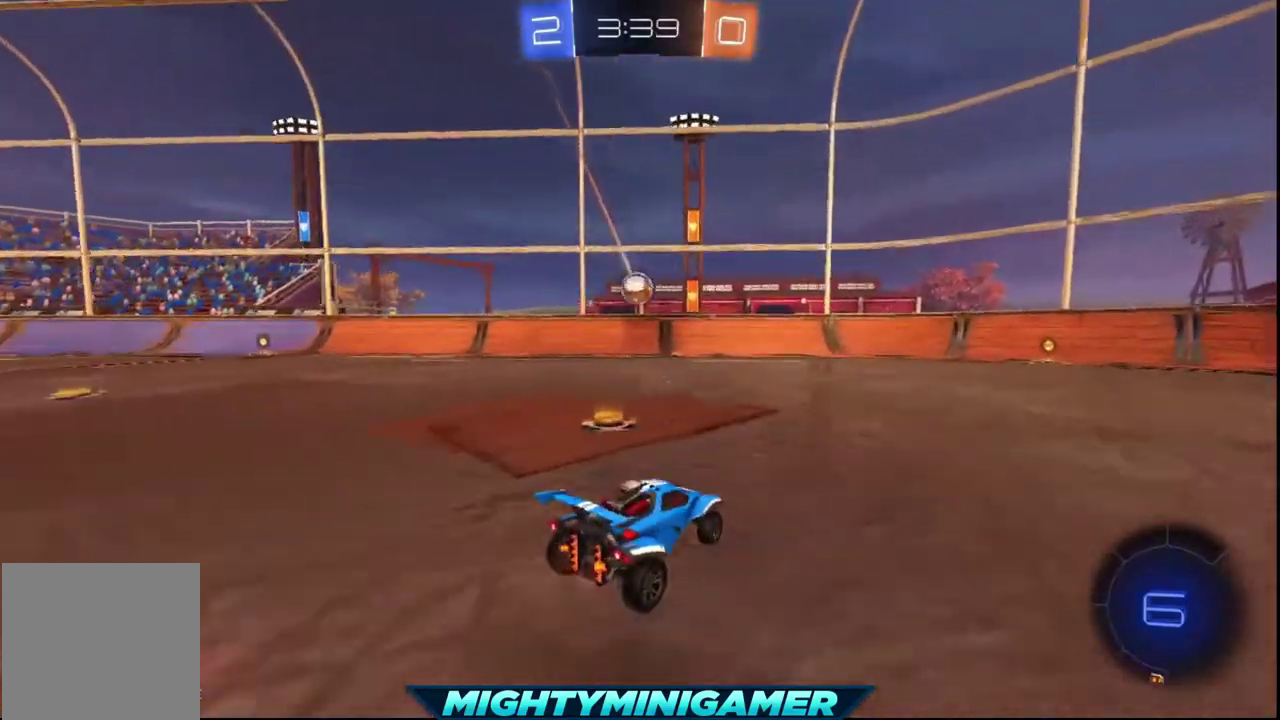
{"buttons": ["R2"], "left_stick": "right", "right_stick": "center", "events": [[360, "left_stick", "center"], [440, "left_stick", "right"]]}
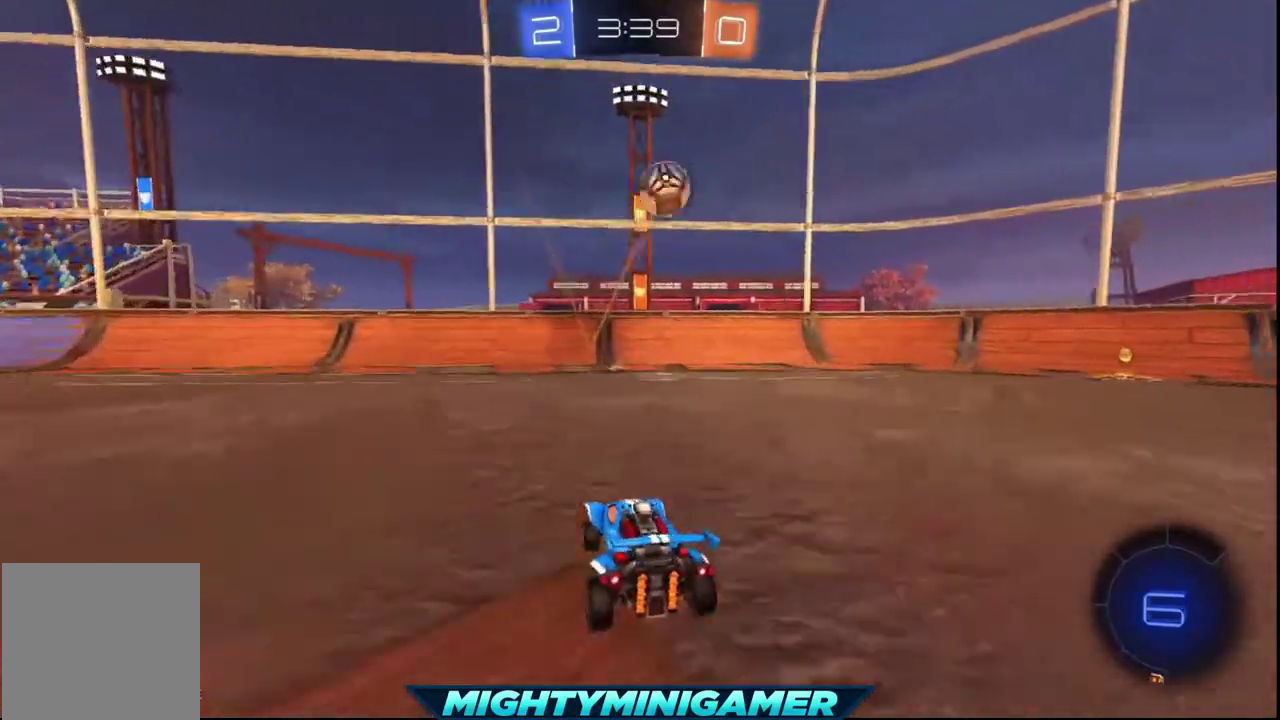
{"buttons": ["R2"], "left_stick": "right", "right_stick": "center", "events": [[200, "Y", "down"], [320, "Y", "up"]]}
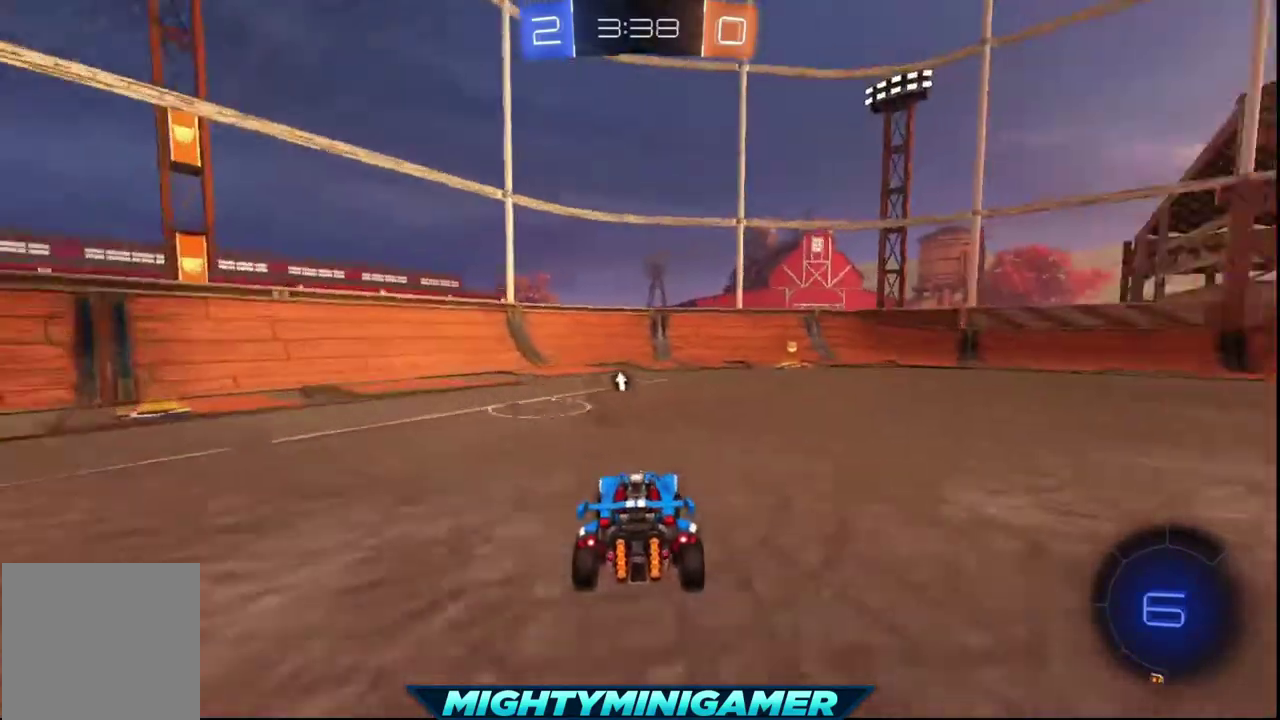
{"buttons": ["R2"], "left_stick": "left", "right_stick": "center", "events": [[280, "left_stick", "center"], [480, "left_stick", "left"]]}
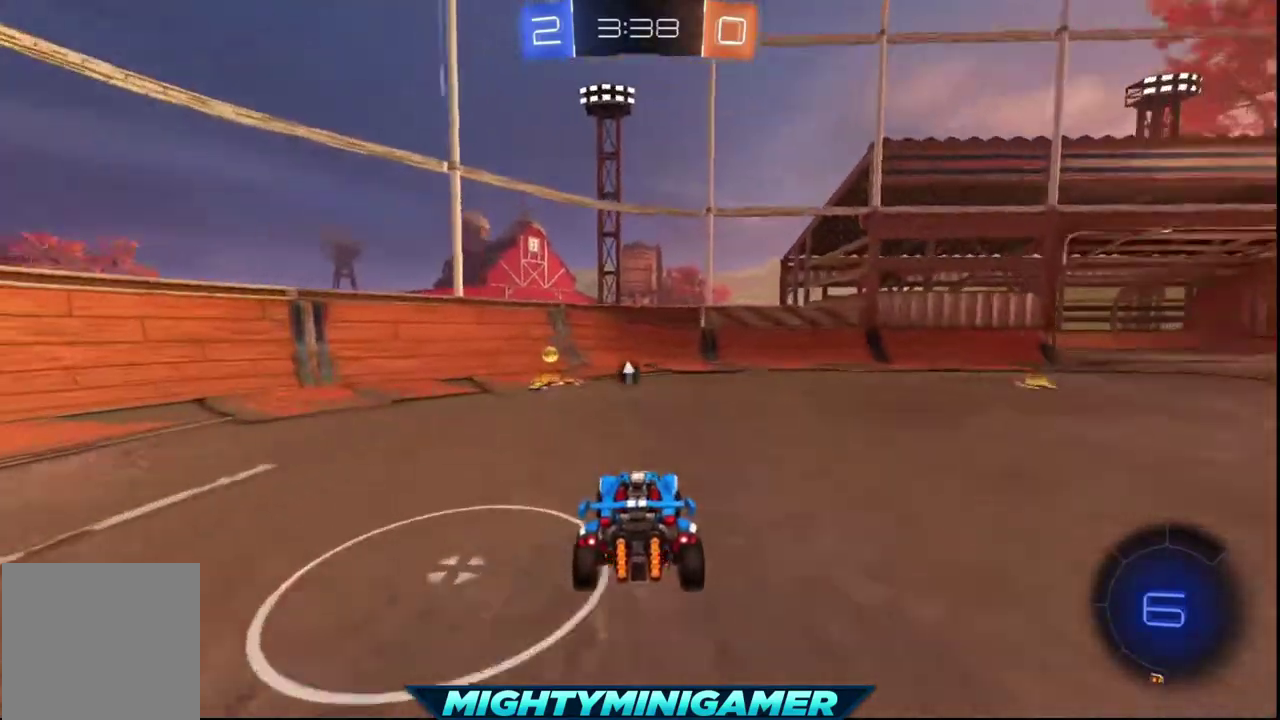
{"buttons": ["Y", "R2"], "left_stick": "left", "right_stick": "center", "events": [[80, "left_stick", "center"], [400, "Y", "down"], [400, "left_stick", "left"]]}
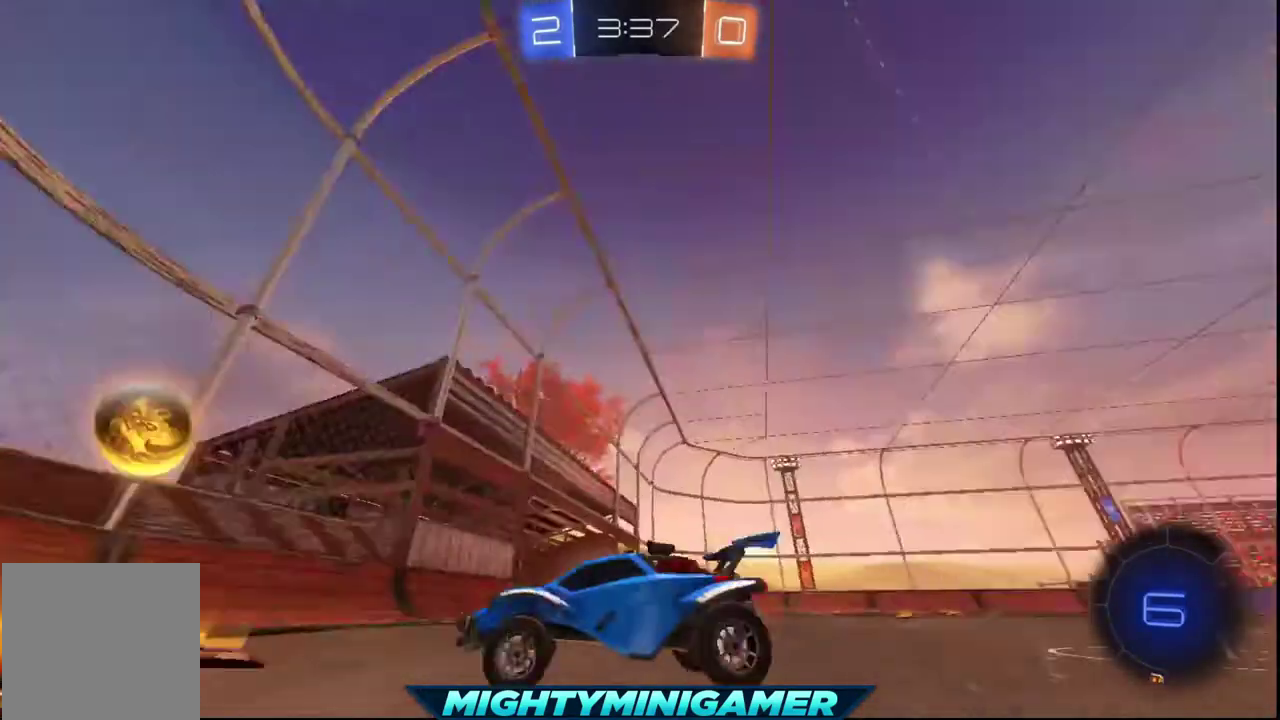
{"buttons": ["R2"], "left_stick": "left", "right_stick": "center", "events": [[80, "Y", "up"]]}
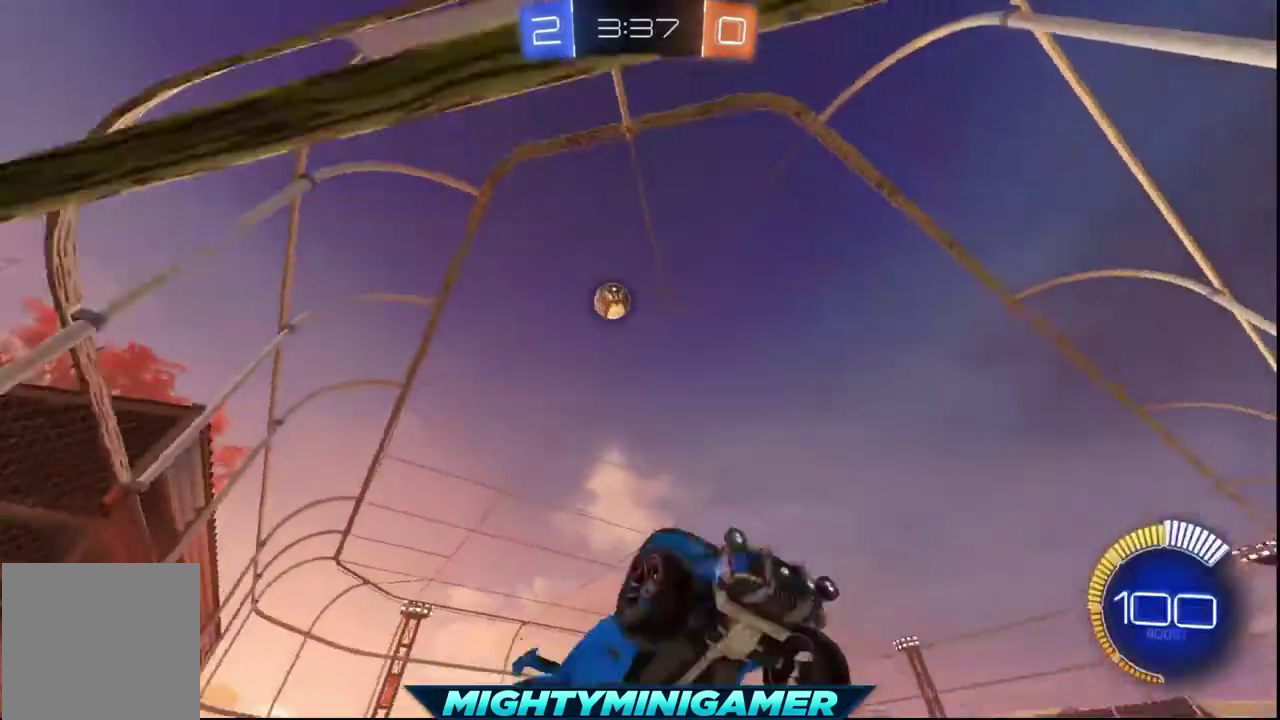
{"buttons": ["R2"], "left_stick": "left", "right_stick": "center", "events": []}
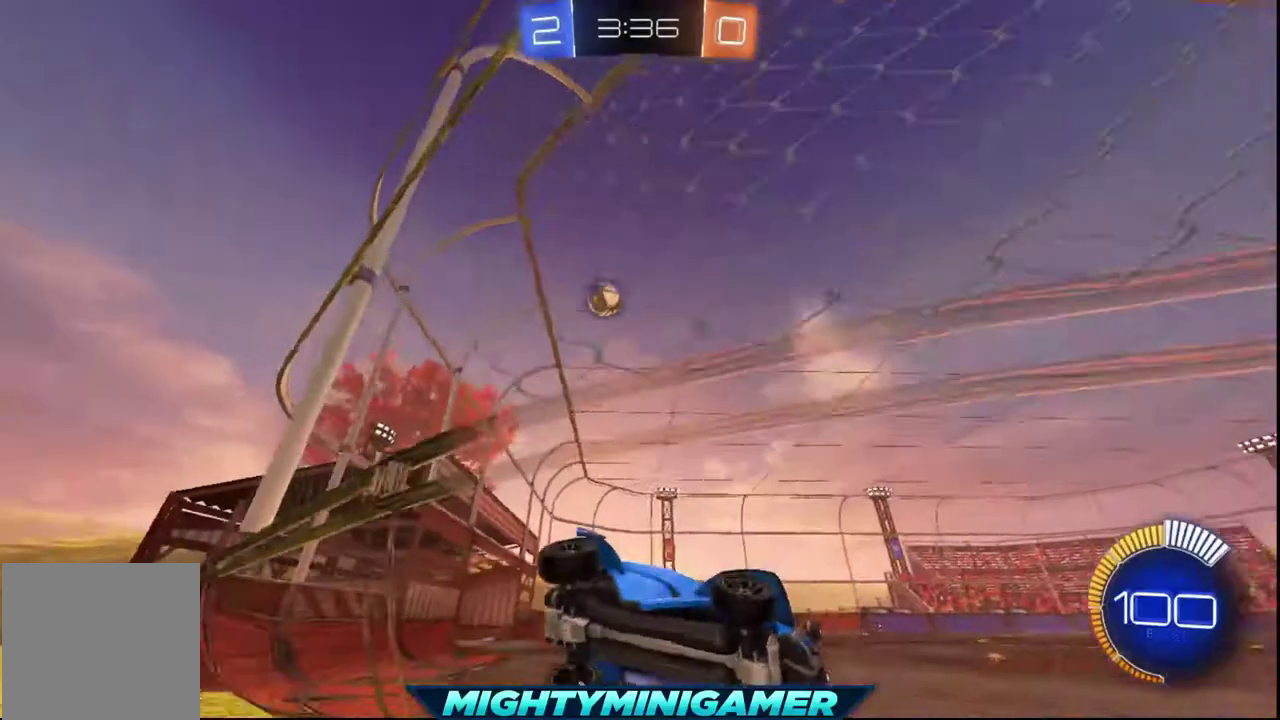
{"buttons": ["R2"], "left_stick": "center", "right_stick": "center", "events": [[160, "left_stick", "center"]]}
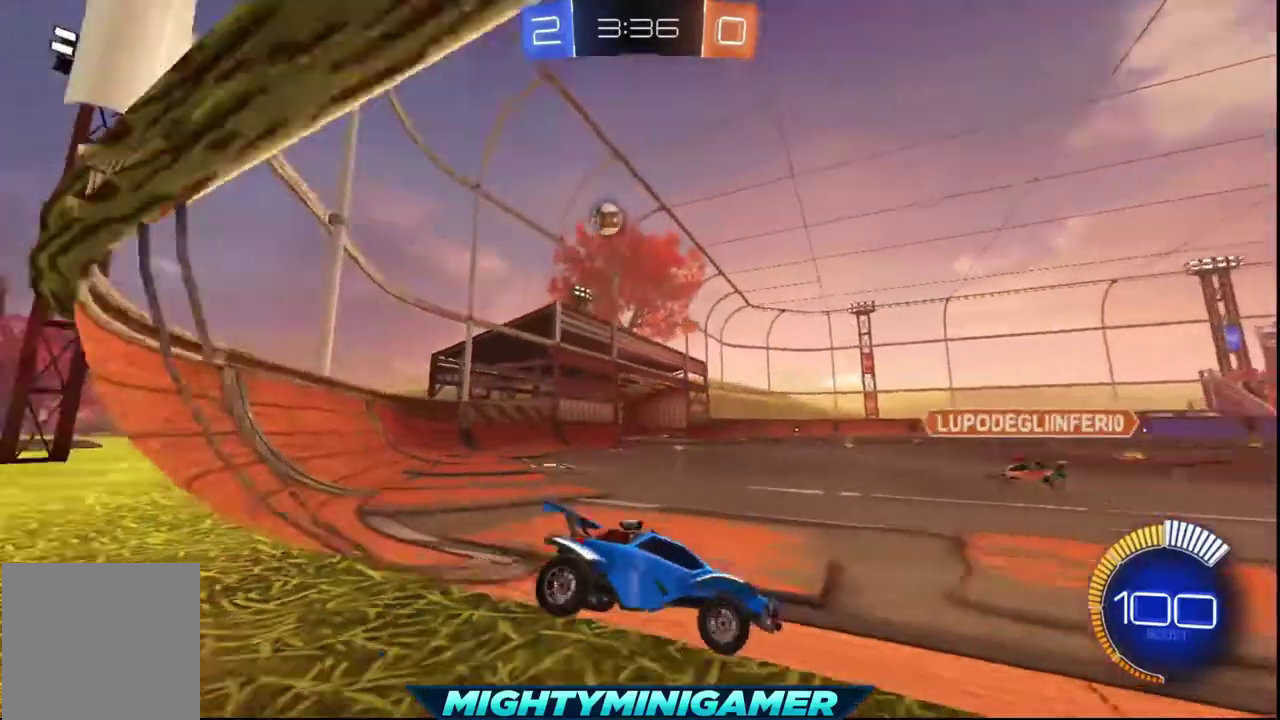
{"buttons": [], "left_stick": "left", "right_stick": "center", "events": [[40, "R2", "up"], [240, "left_stick", "left"]]}
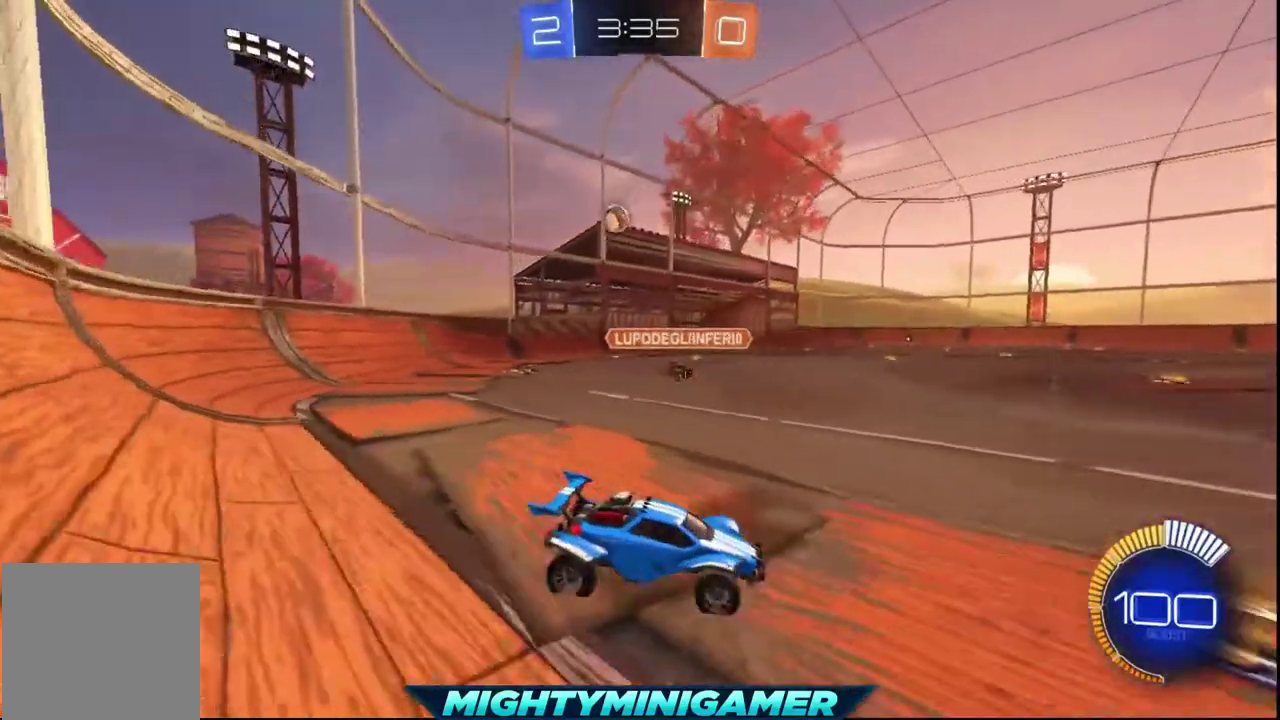
{"buttons": [], "left_stick": "center", "right_stick": "center", "events": [[160, "left_stick", "center"]]}
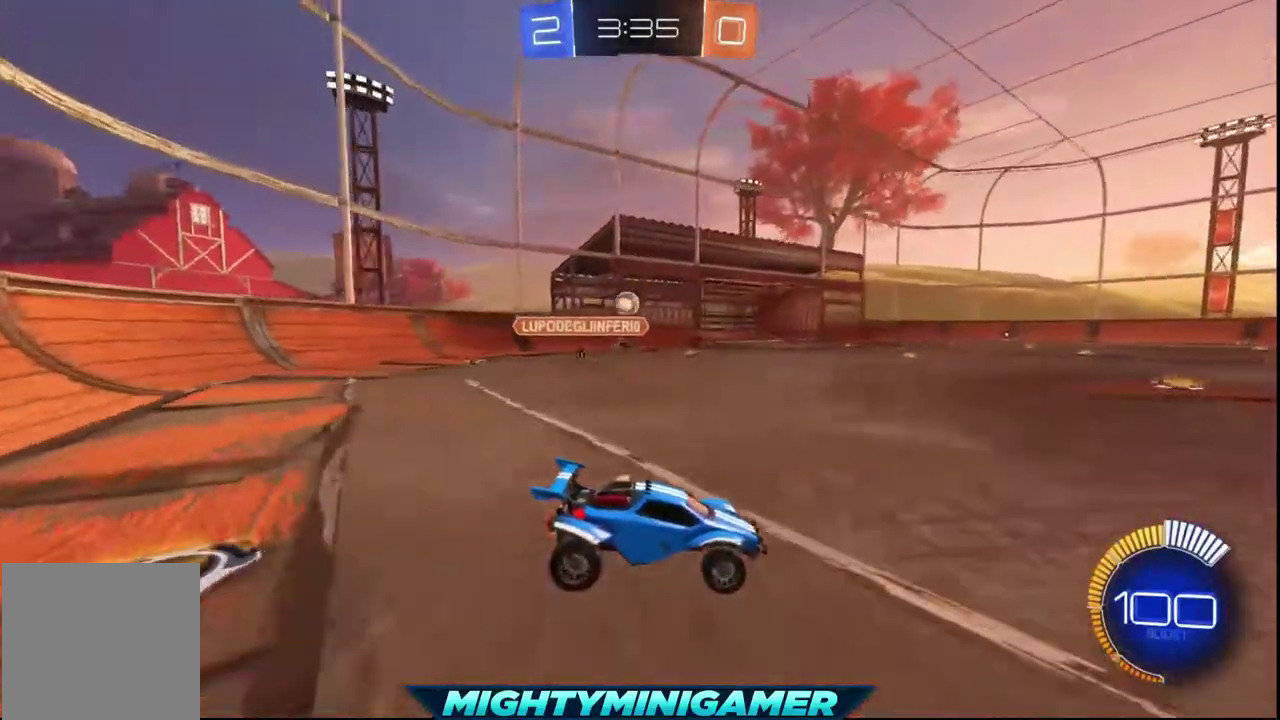
{"buttons": ["R2"], "left_stick": "left", "right_stick": "center", "events": [[40, "left_stick", "left"], [240, "left_stick", "center"], [400, "R2", "down"], [440, "left_stick", "left"]]}